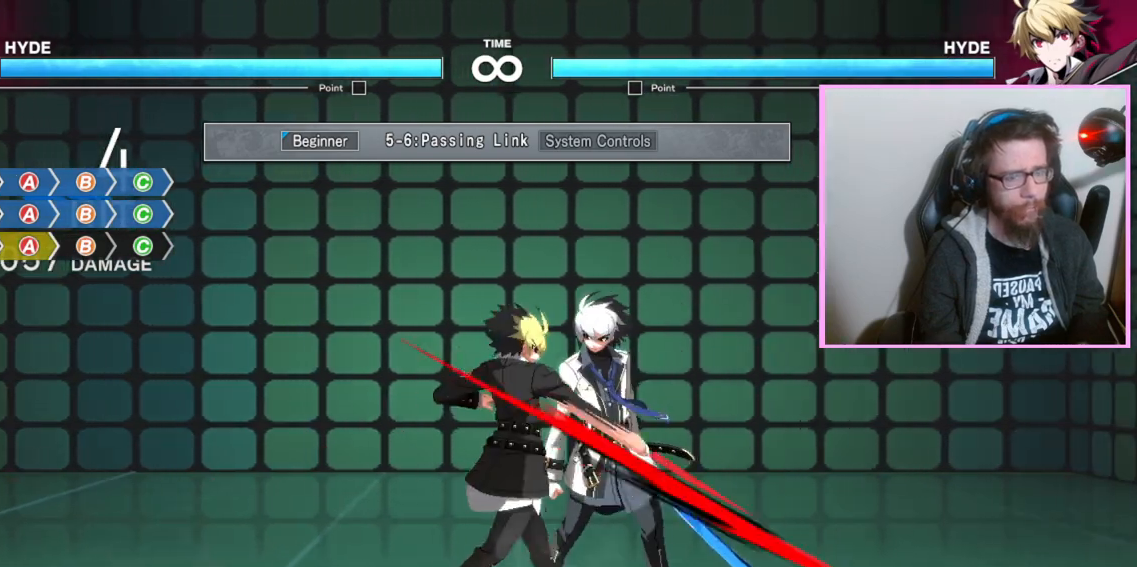
Gameplay with a controller (arcade stick); each line is a JSON object with the inputs held at the frame after it. "events" lists button and stick changes between this image and that frame as [ms after this image, input, new state], when the widget could be followed in between. Not read: L3 R3 other_buttons.
{"buttons": [], "events": [[17, "A", "up"], [67, "B", "down"], [167, "B", "up"], [400, "C", "down"], [483, "C", "up"]]}
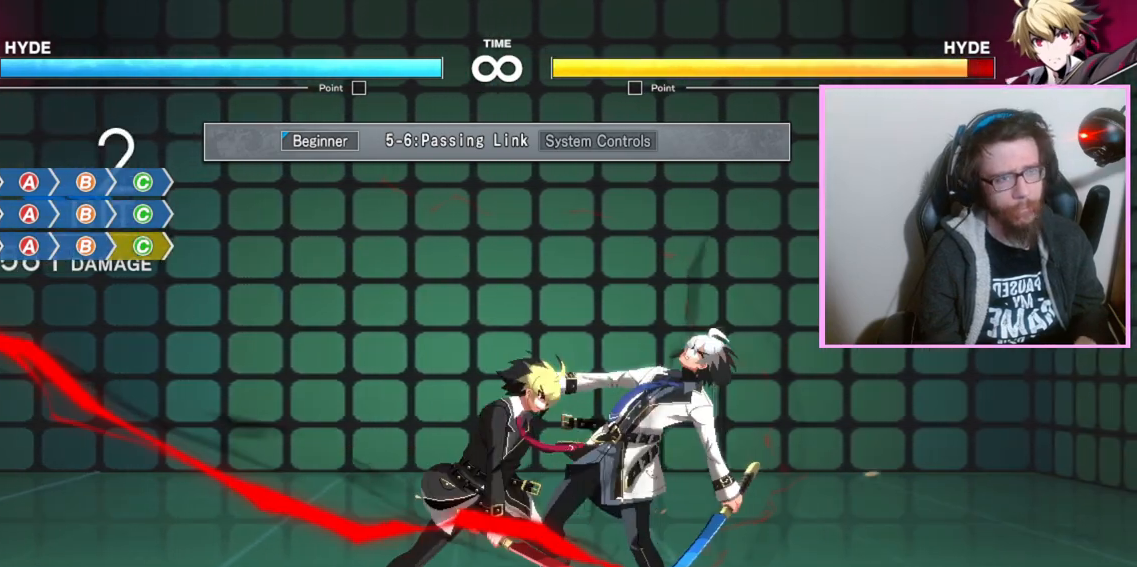
{"buttons": [], "events": []}
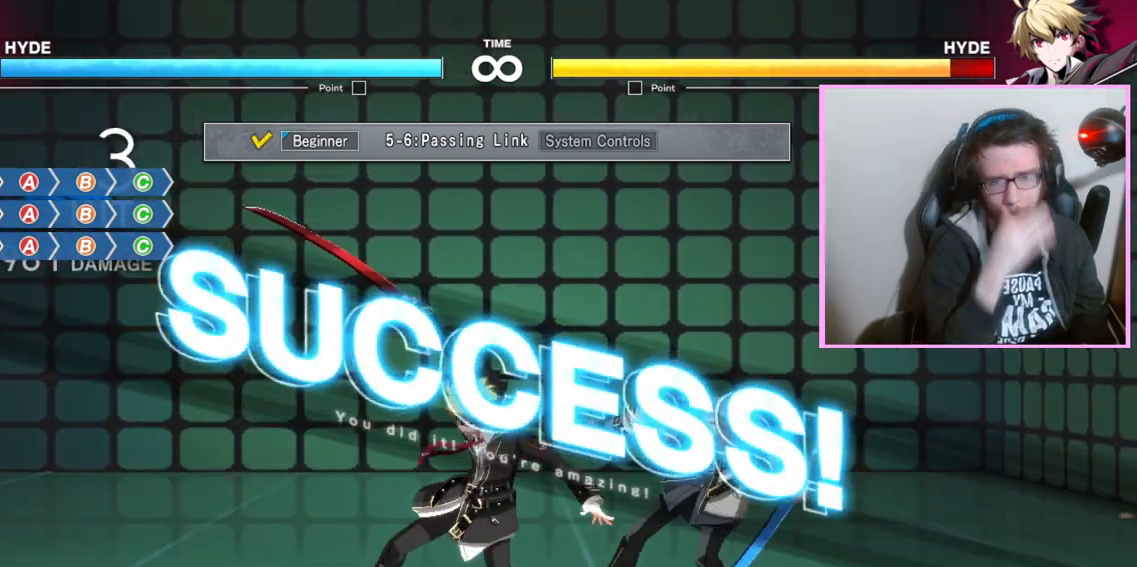
{"buttons": [], "events": []}
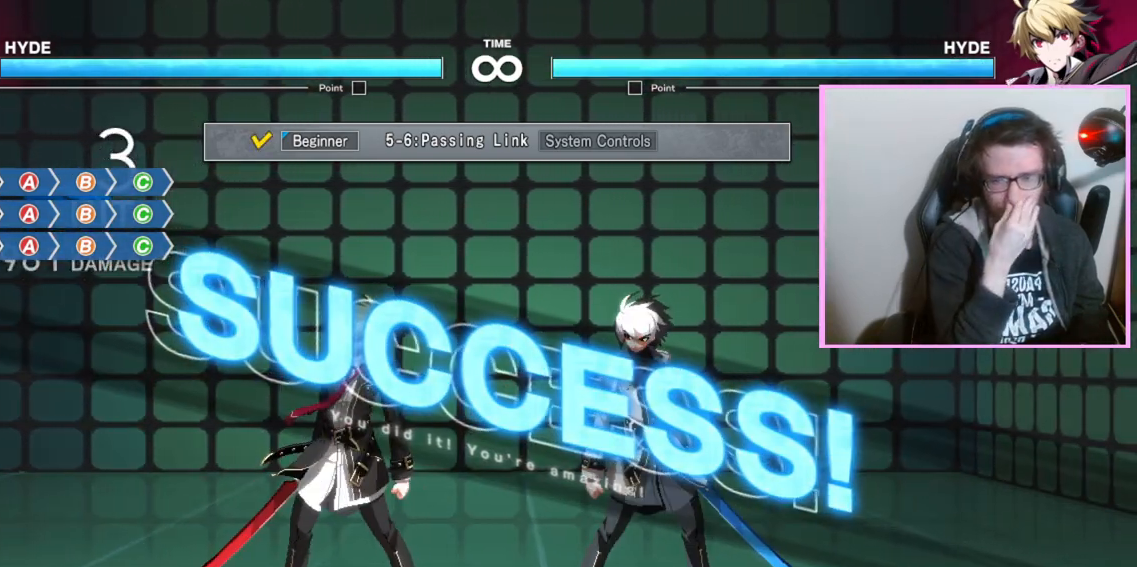
{"buttons": [], "events": []}
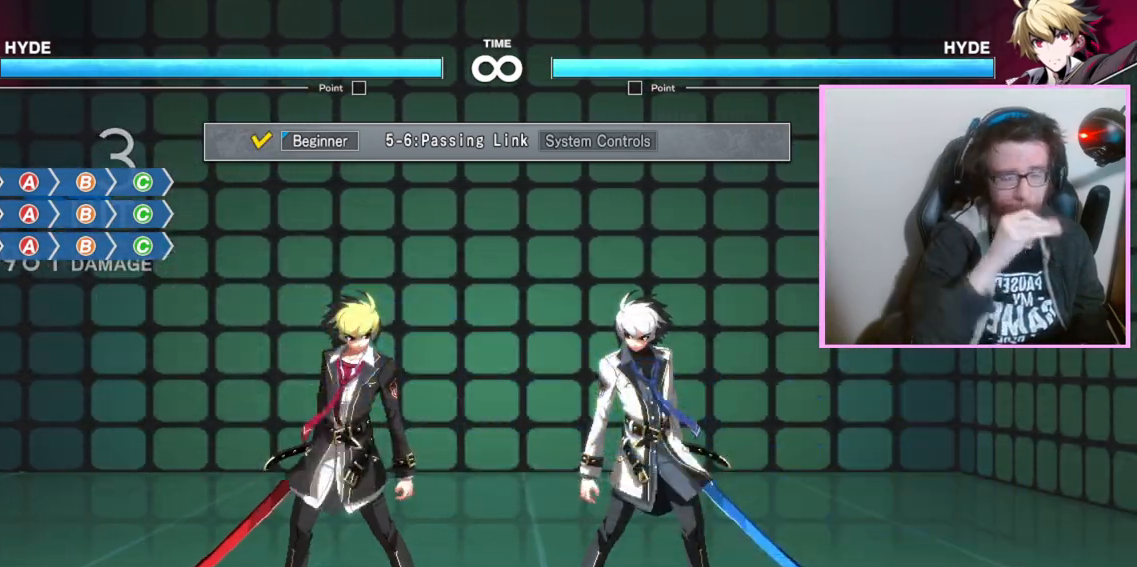
{"buttons": [], "events": []}
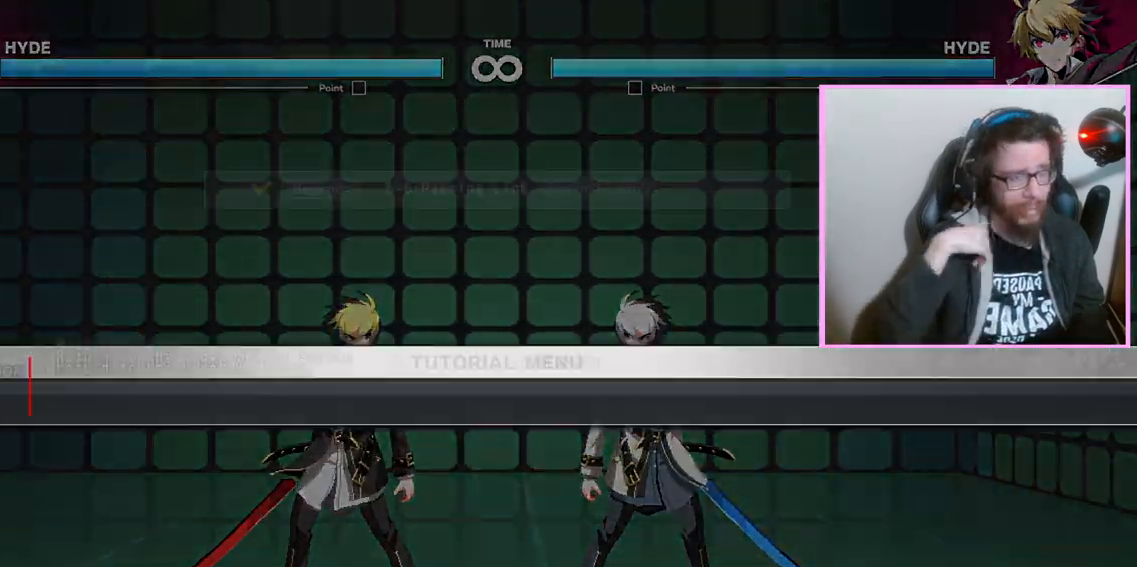
{"buttons": [], "events": []}
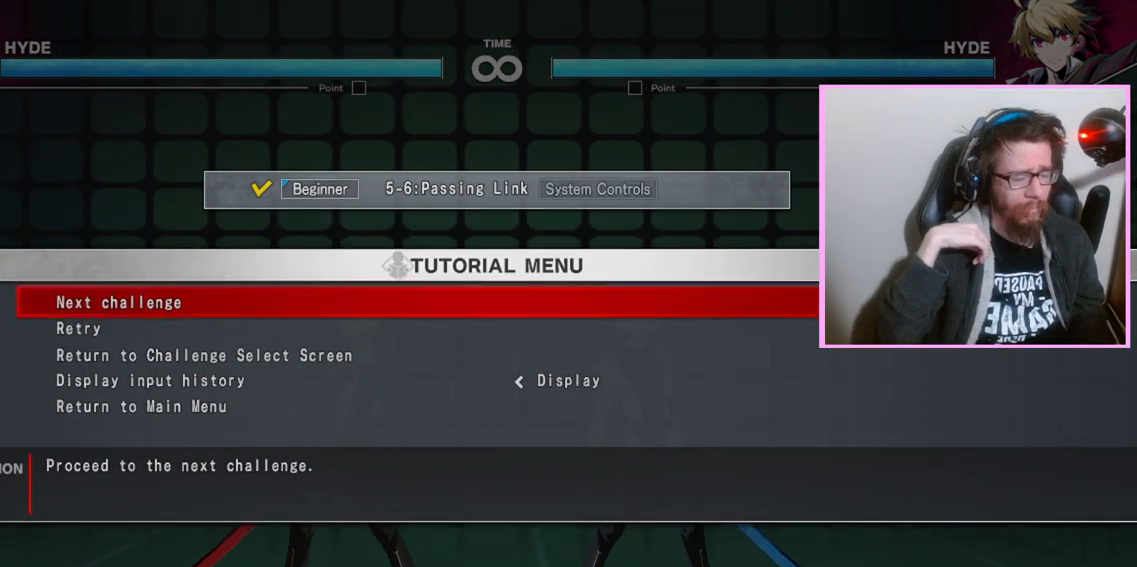
{"buttons": [], "events": []}
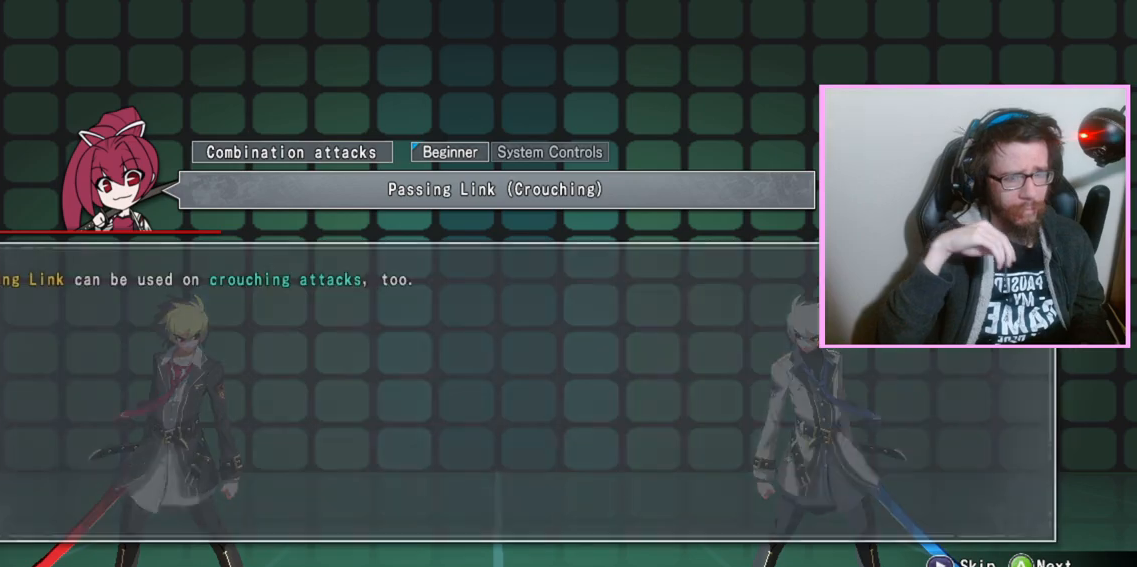
{"buttons": [], "events": []}
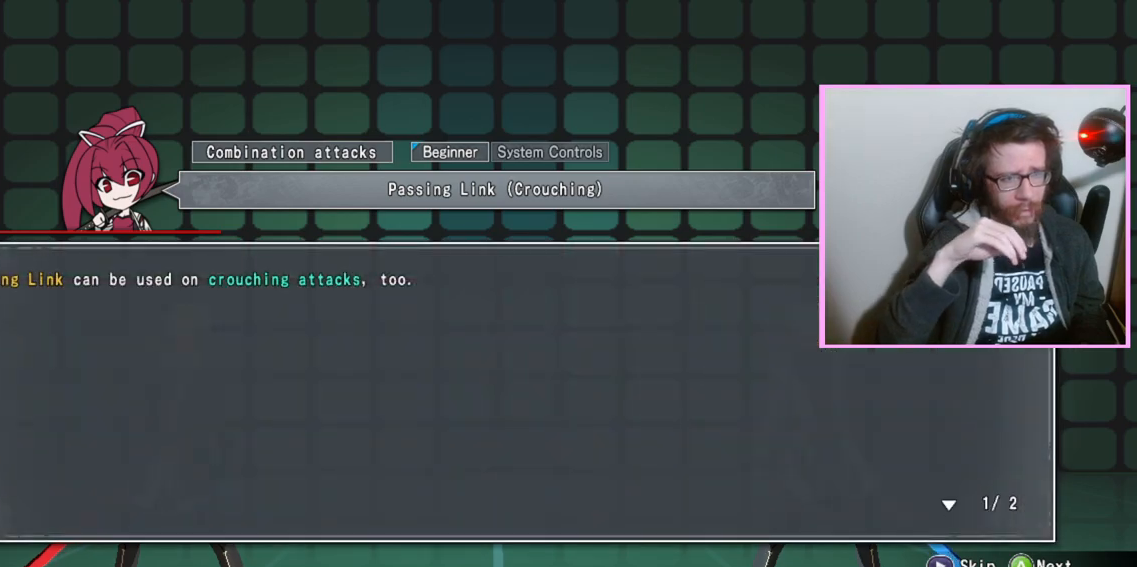
{"buttons": [], "events": []}
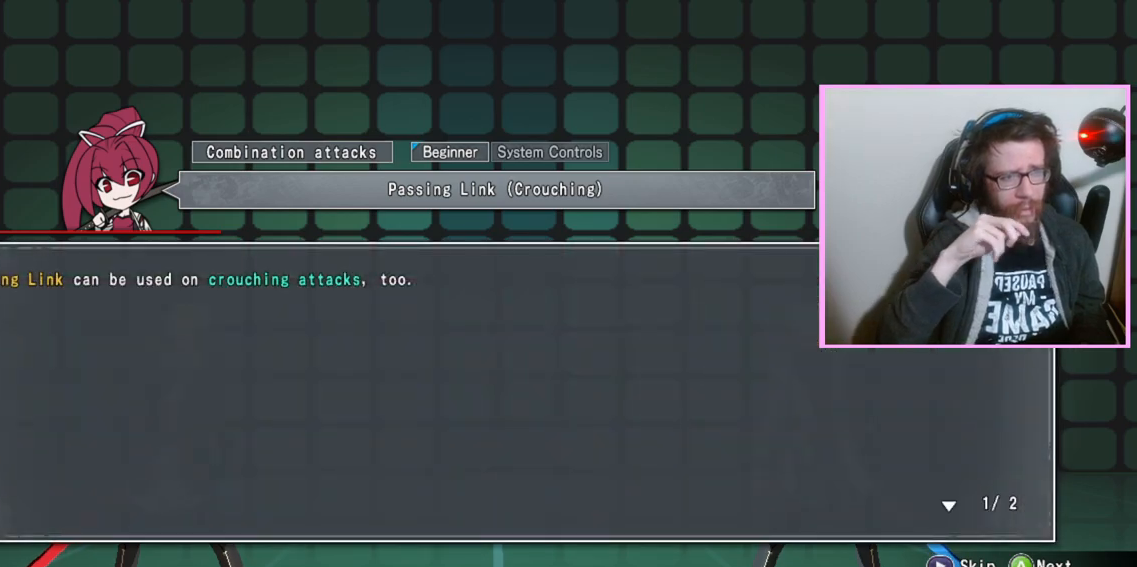
{"buttons": [], "events": [[200, "D", "down"], [300, "D", "up"]]}
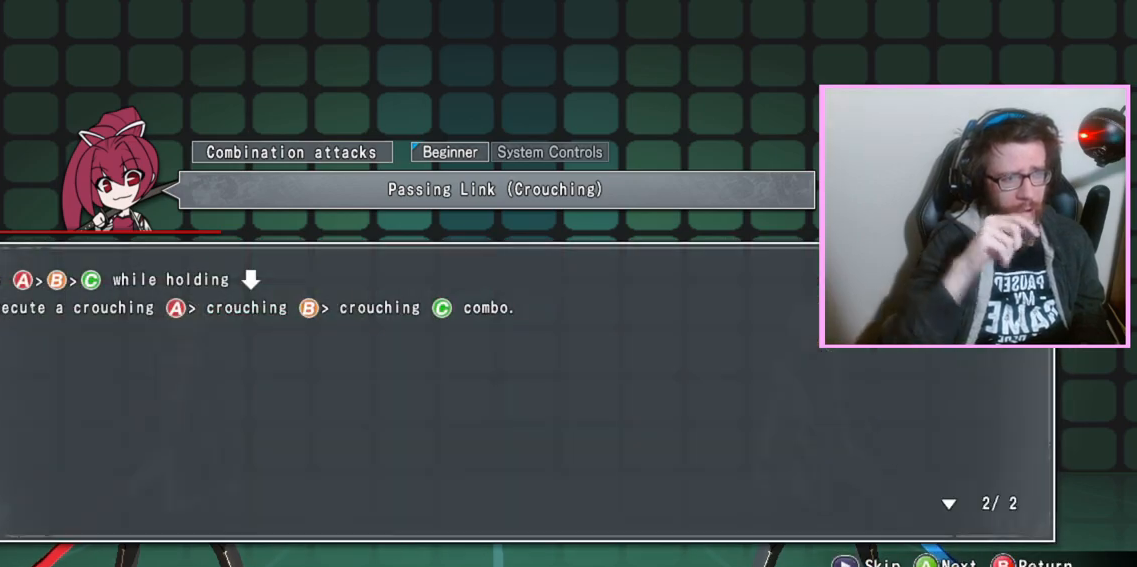
{"buttons": [], "events": [[383, "D", "down"], [467, "D", "up"]]}
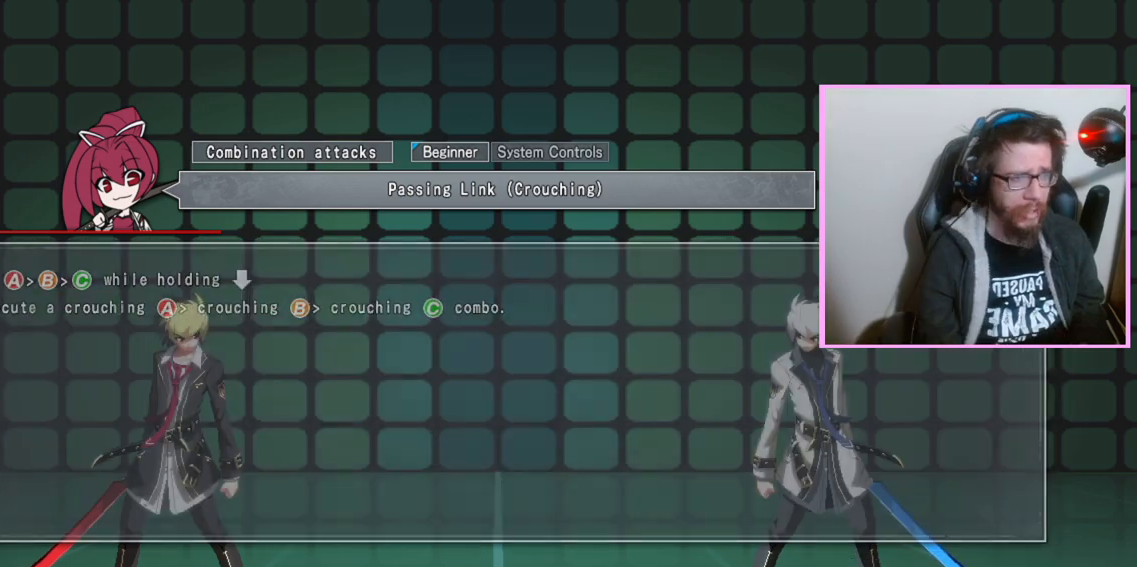
{"buttons": [], "events": []}
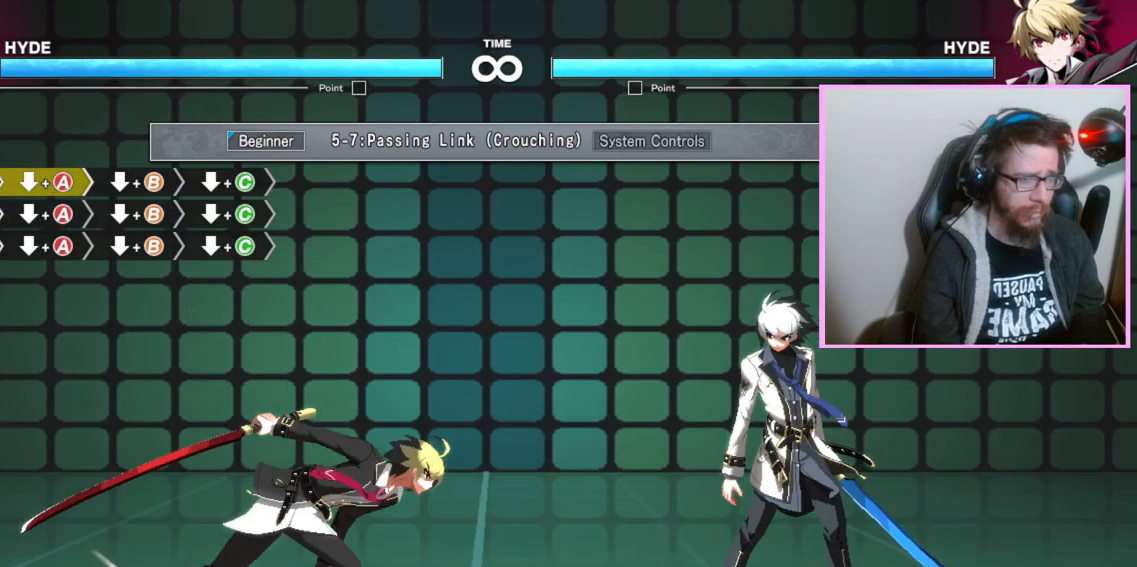
{"buttons": [], "events": [[250, "A", "down"], [317, "A", "up"], [383, "B", "down"], [483, "B", "up"]]}
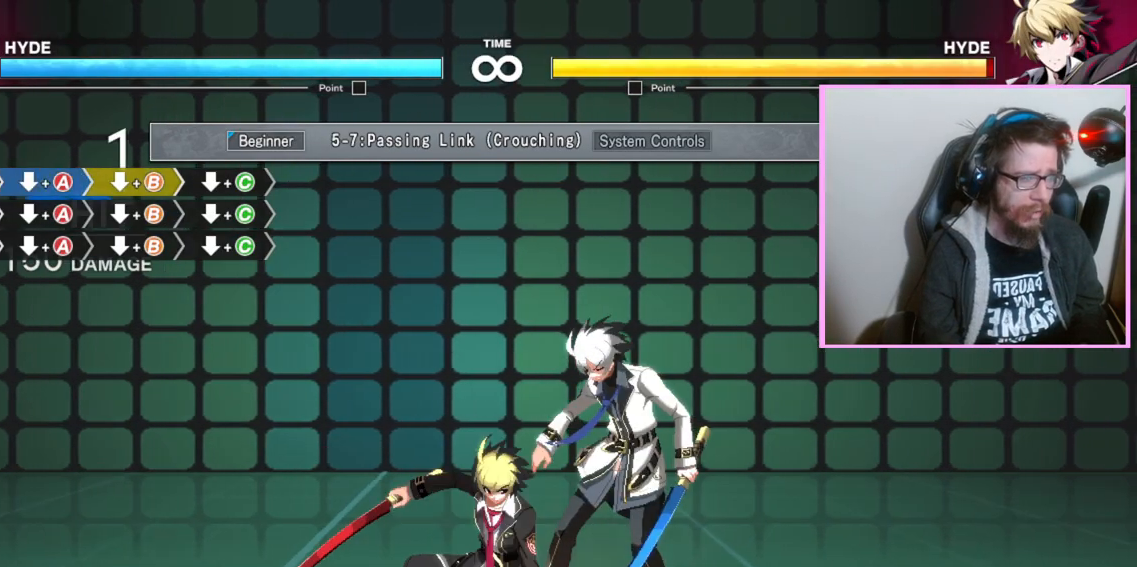
{"buttons": [], "events": [[183, "C", "down"], [300, "C", "up"]]}
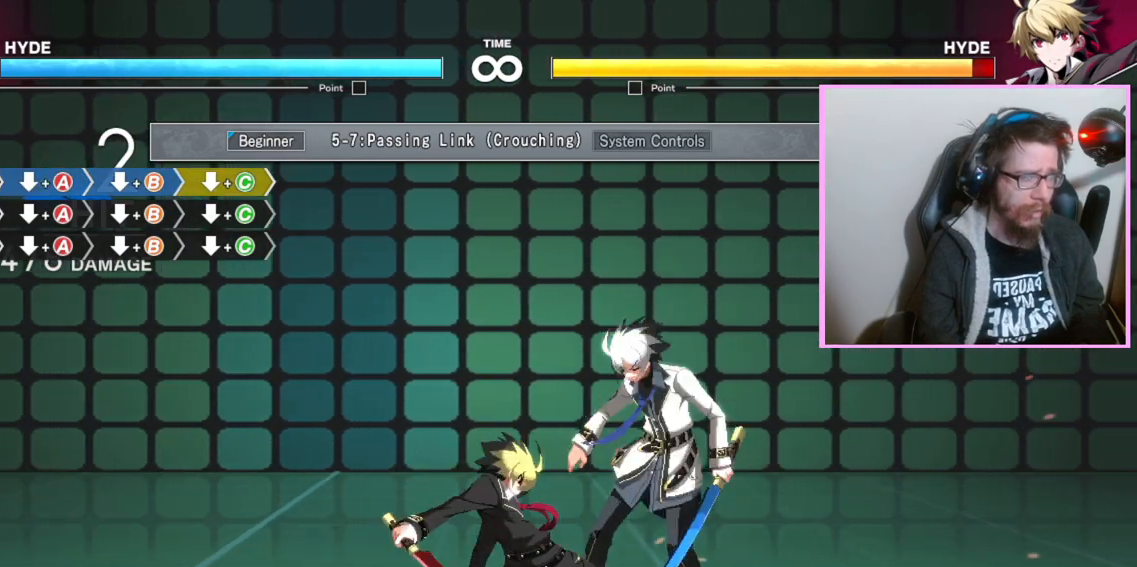
{"buttons": [], "events": [[50, "A", "down"], [167, "A", "up"]]}
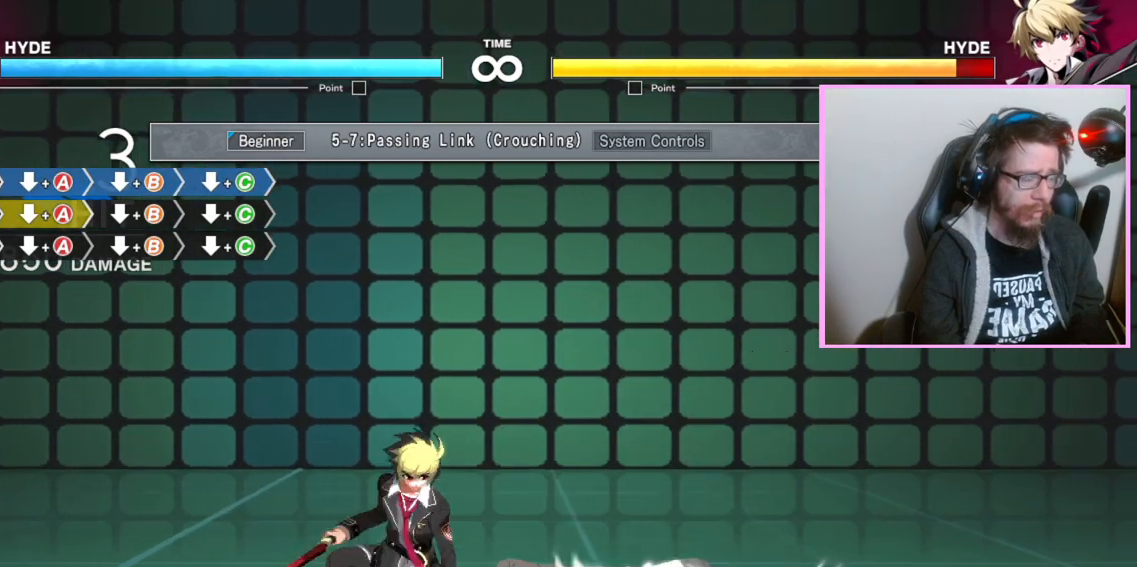
{"buttons": [], "events": []}
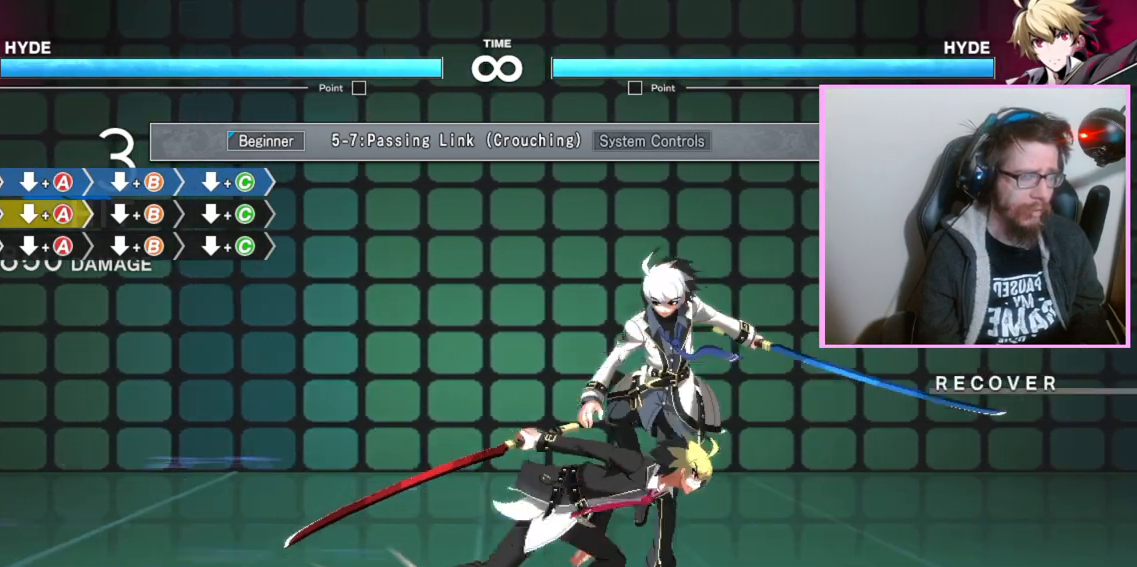
{"buttons": [], "events": [[117, "A", "down"], [183, "A", "up"], [267, "B", "down"], [383, "B", "up"]]}
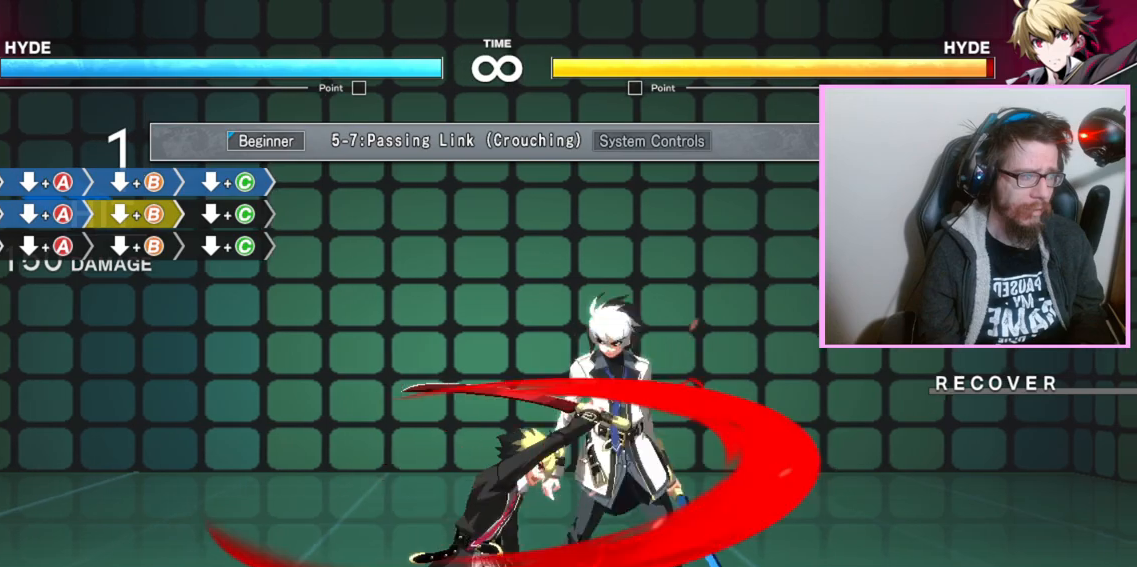
{"buttons": [], "events": [[83, "C", "down"], [233, "C", "up"]]}
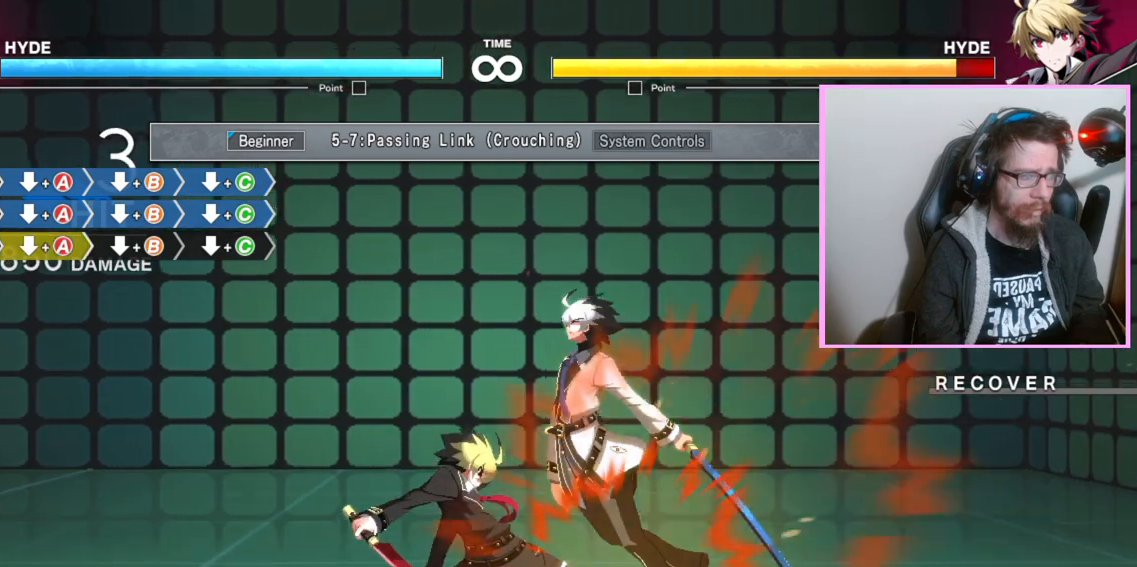
{"buttons": [], "events": []}
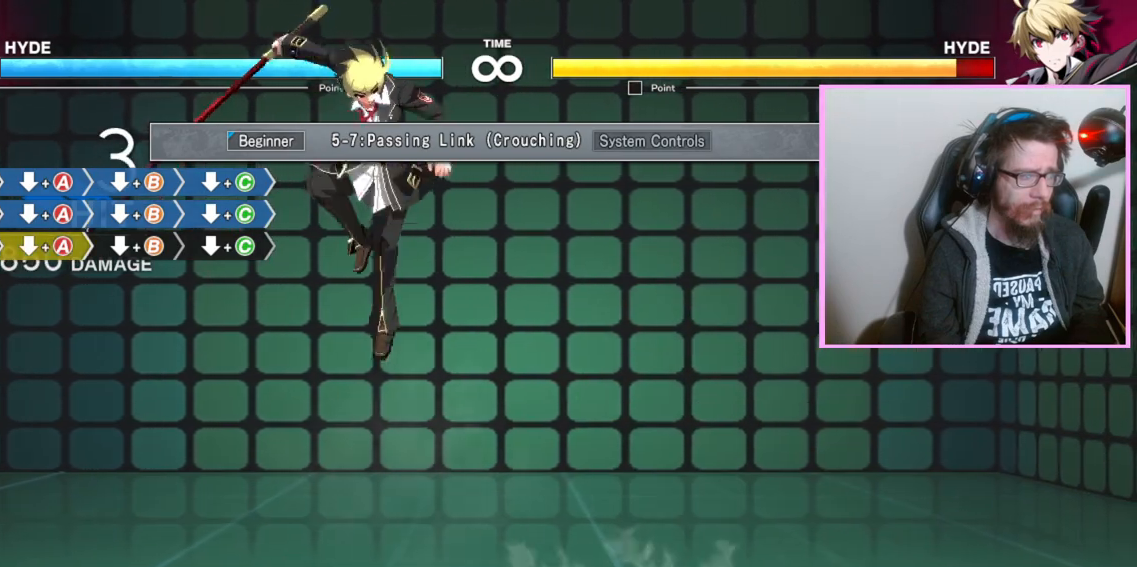
{"buttons": [], "events": []}
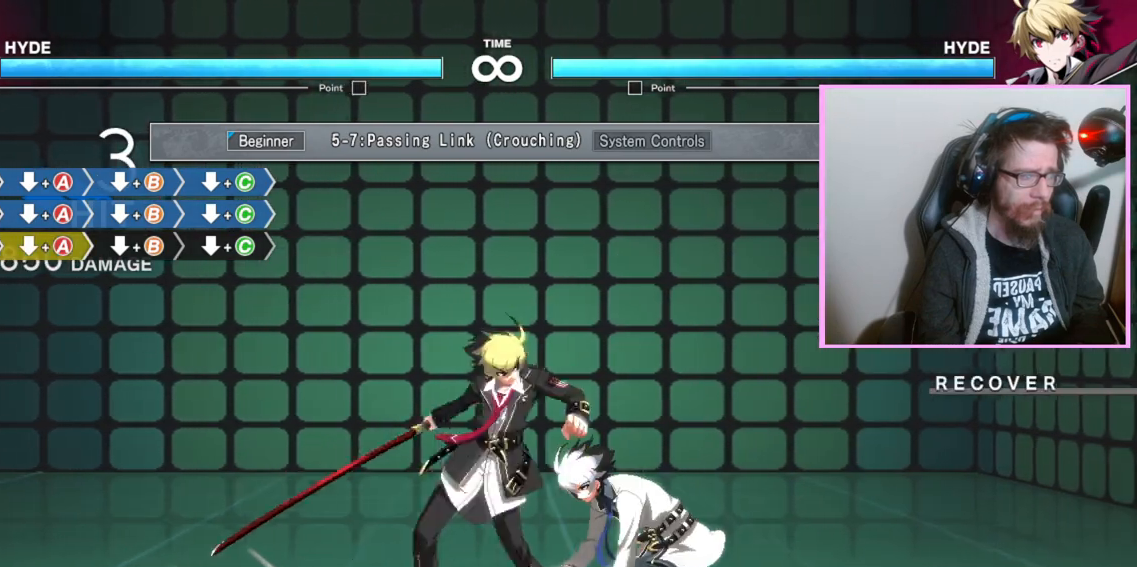
{"buttons": ["C"], "events": [[33, "A", "down"], [100, "A", "up"], [183, "B", "down"], [317, "B", "up"], [483, "C", "down"]]}
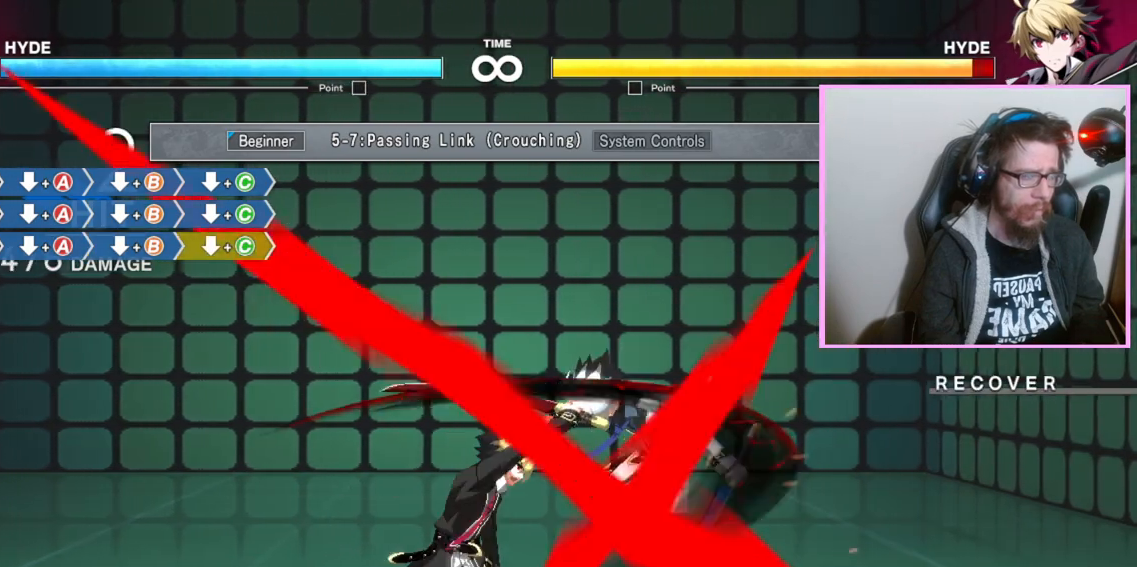
{"buttons": [], "events": [[133, "C", "up"]]}